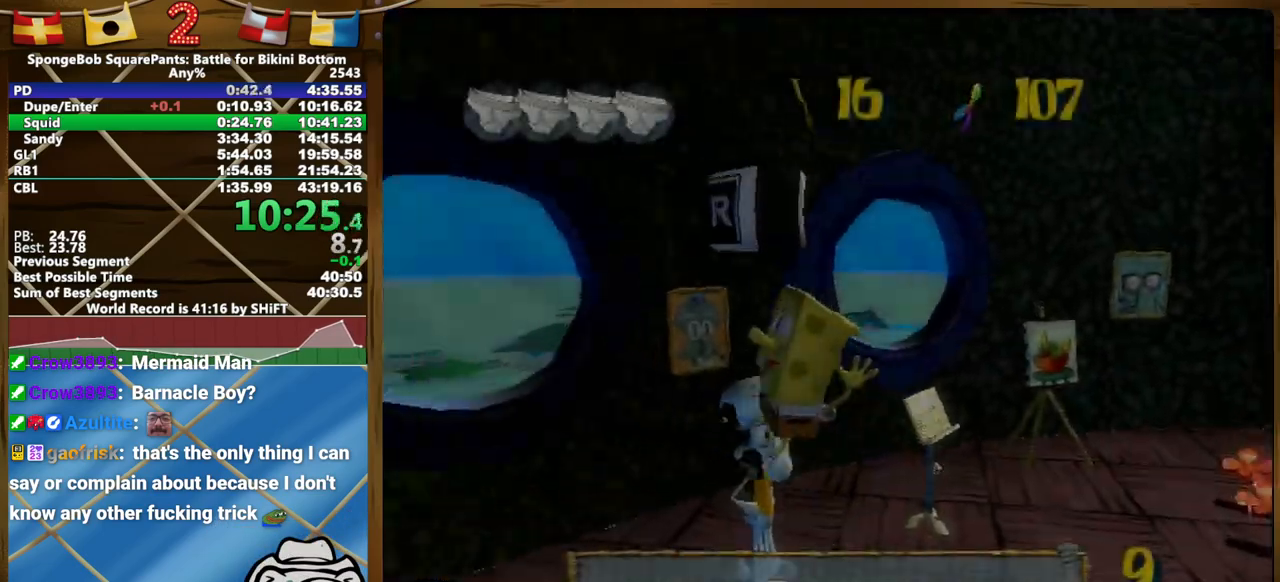
Gameplay with a controller (Xbox layout); each line is a JSON object with the inputs held at the frame after it (dt_ms = milliseconds from this image to that frame). "events" lists button and stick changes between this image and that frame as [ms after this image, input, new state], when the widget could be followed in between. Not read: A HOME L1 L3 R1 R3 SELECT START.
{"dt_ms": 500, "buttons": [], "left_stick": "up-left", "right_stick": "center", "events": [[383, "left_stick", "up-left"], [383, "right_stick", "center"]]}
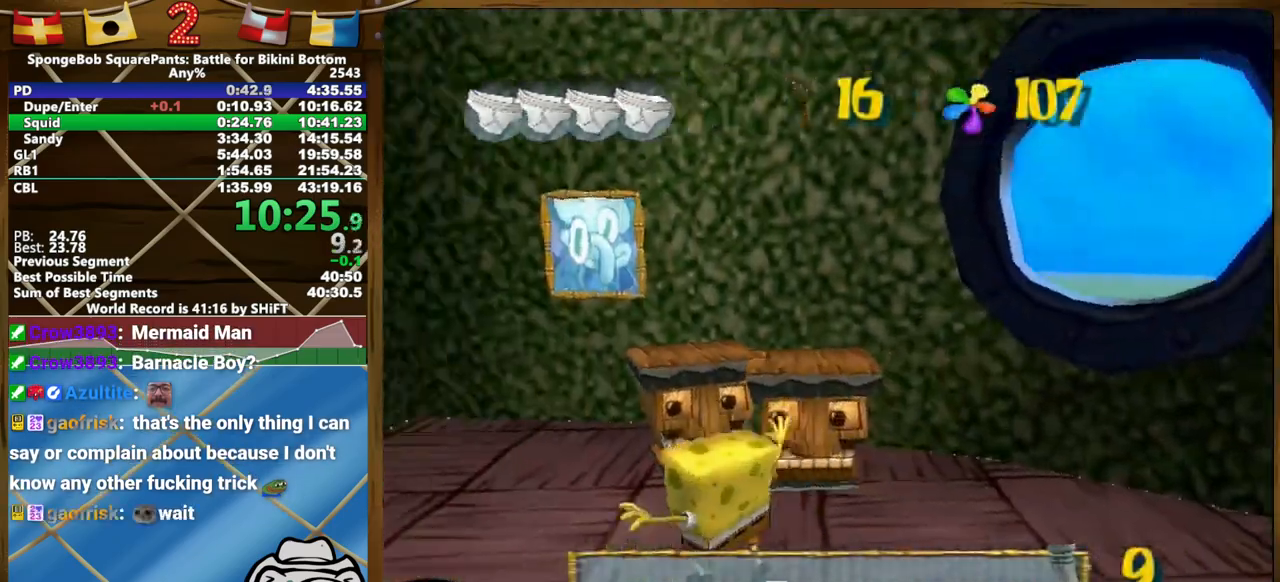
{"dt_ms": 500, "buttons": [], "left_stick": "down-left", "right_stick": "right", "events": [[267, "right_stick", "right"], [350, "left_stick", "down-left"]]}
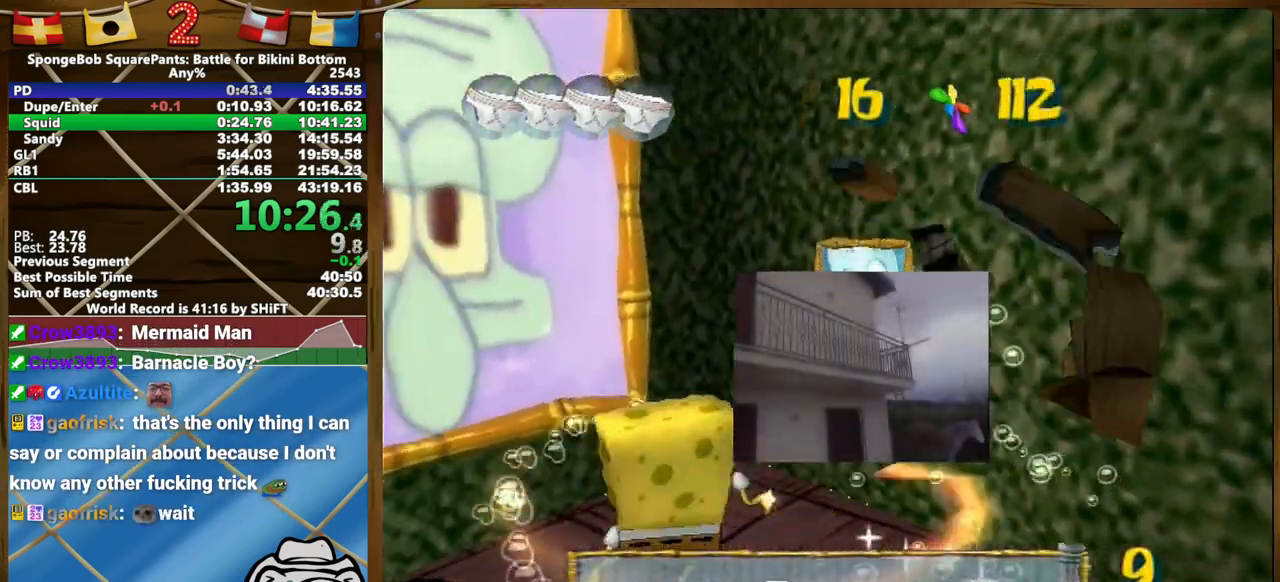
{"dt_ms": 500, "buttons": [], "left_stick": "left", "right_stick": "right", "events": [[33, "right_stick", "center"], [50, "left_stick", "up-left"], [333, "left_stick", "left"], [400, "right_stick", "right"]]}
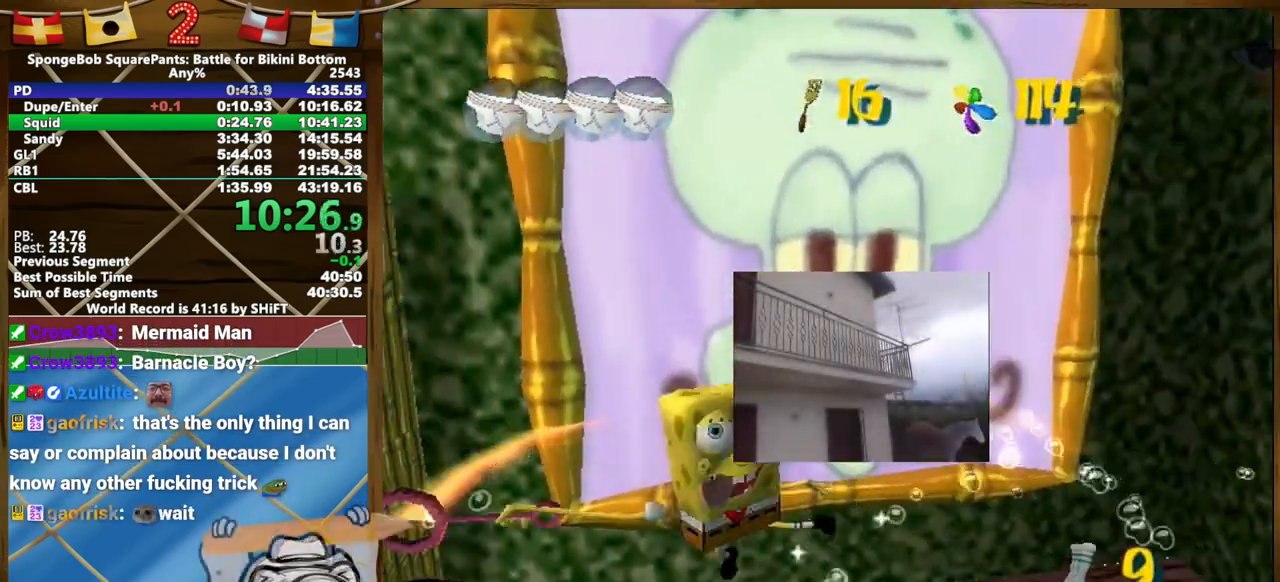
{"dt_ms": 500, "buttons": [], "left_stick": "up-left", "right_stick": "center", "events": [[133, "right_stick", "center"], [333, "left_stick", "up-left"]]}
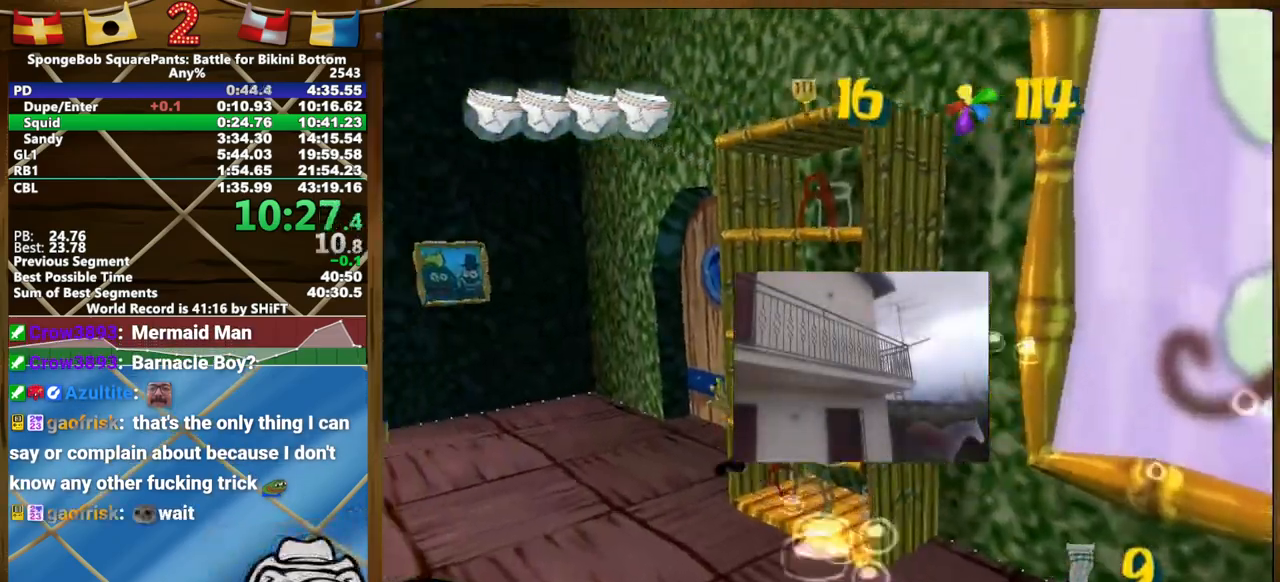
{"dt_ms": 500, "buttons": [], "left_stick": "up-left", "right_stick": "center", "events": []}
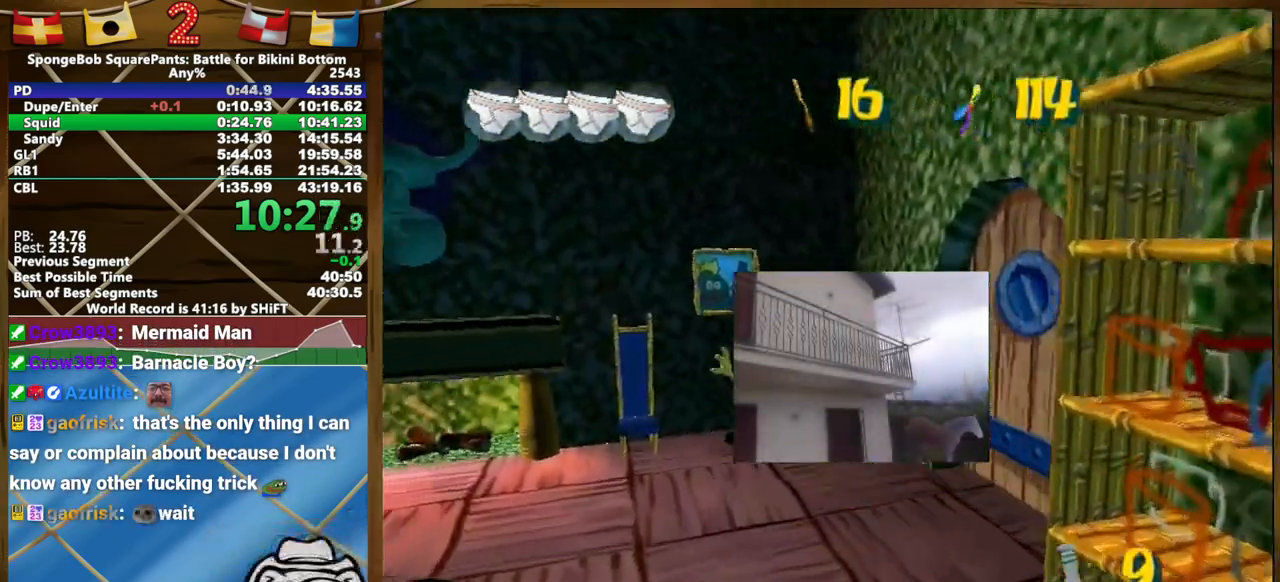
{"dt_ms": 1000, "buttons": [], "left_stick": "down-left", "right_stick": "right"}
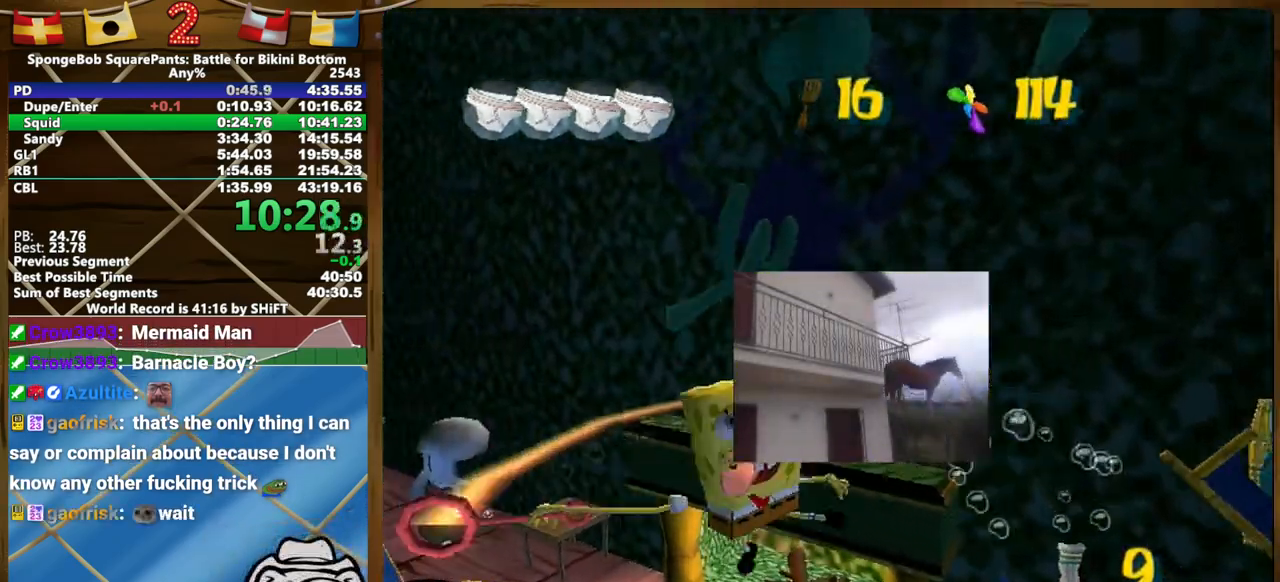
{"dt_ms": 500, "buttons": [], "left_stick": "up", "right_stick": "center", "events": [[117, "right_stick", "center"], [200, "left_stick", "up-left"], [267, "left_stick", "up"]]}
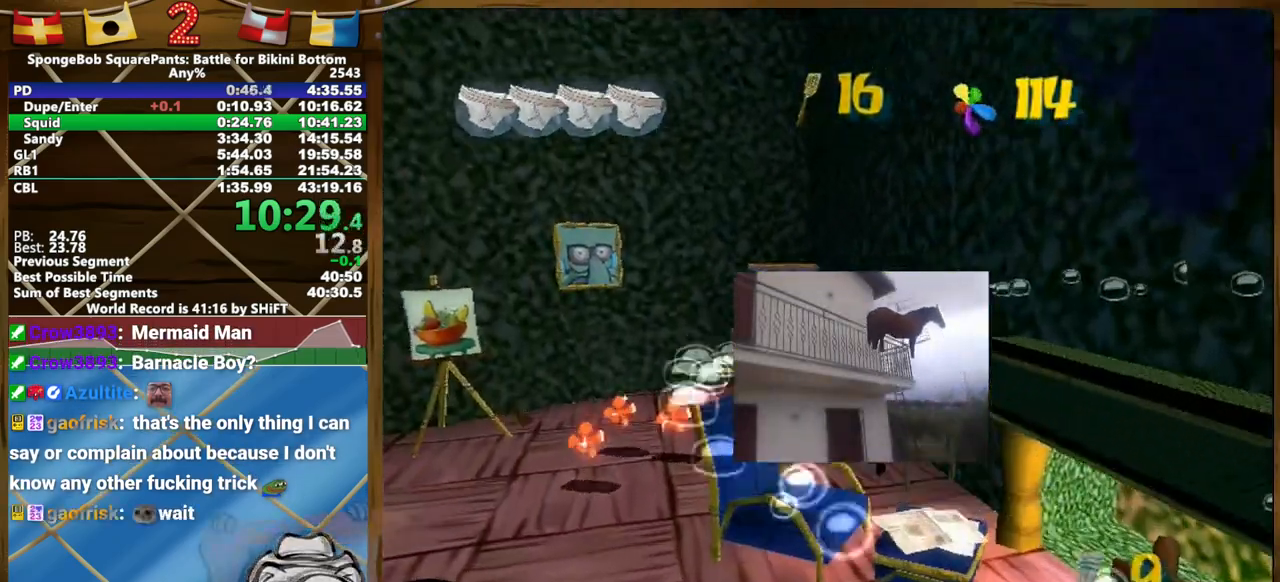
{"dt_ms": 500, "buttons": [], "left_stick": "down", "right_stick": "center", "events": [[217, "left_stick", "up-right"], [433, "left_stick", "down"]]}
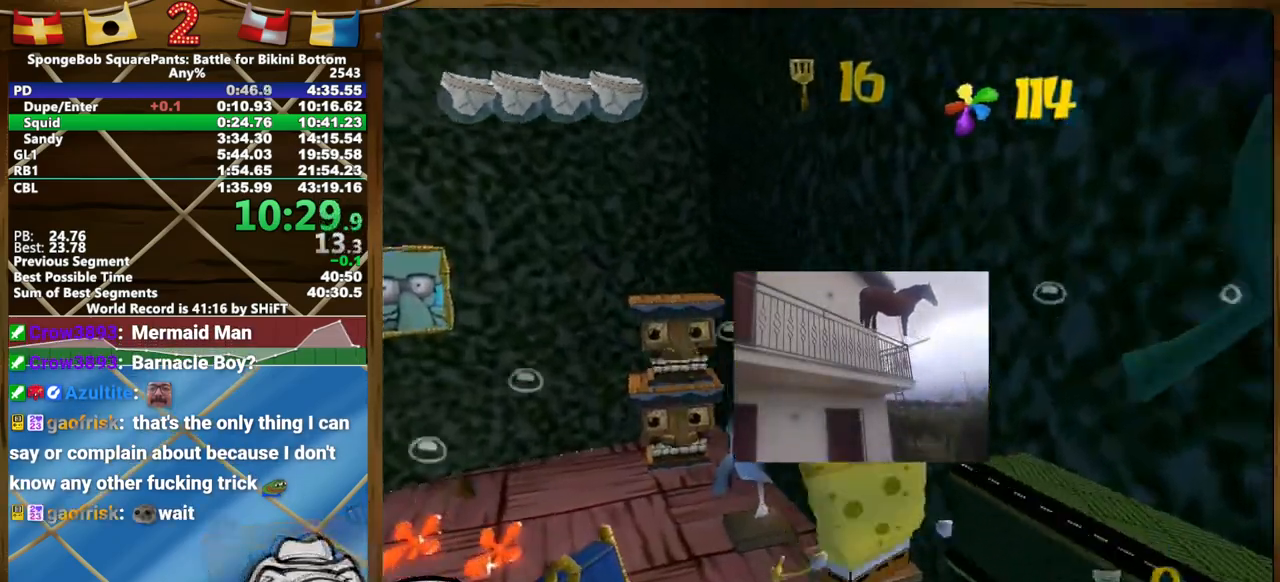
{"dt_ms": 500, "buttons": [], "left_stick": "up", "right_stick": "center", "events": [[133, "right_stick", "right"], [217, "left_stick", "up-left"], [233, "right_stick", "center"], [317, "left_stick", "up"]]}
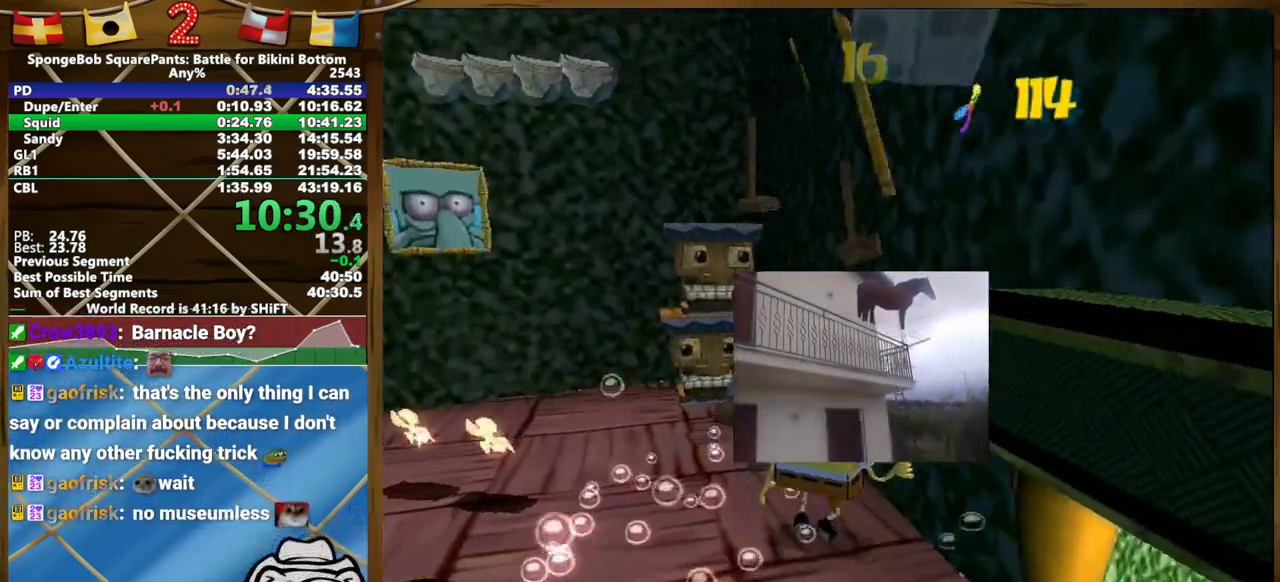
{"dt_ms": 500, "buttons": [], "left_stick": "up-right", "right_stick": "center", "events": [[217, "left_stick", "left"], [267, "right_stick", "right"], [350, "right_stick", "center"], [417, "left_stick", "up"], [467, "left_stick", "up-right"]]}
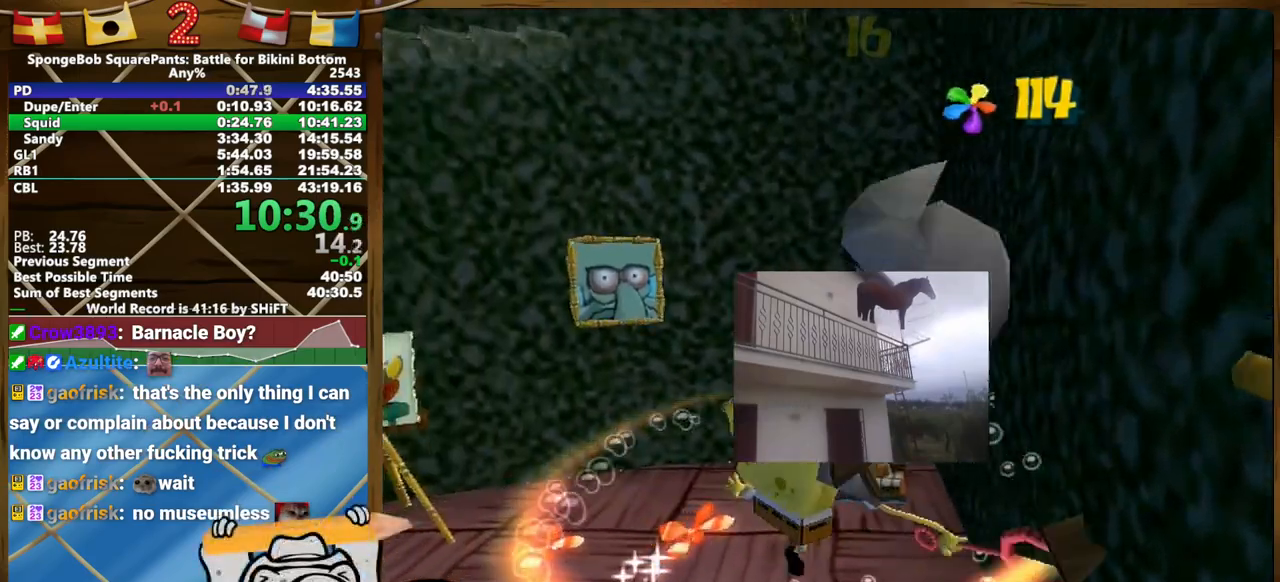
{"dt_ms": 500, "buttons": [], "left_stick": "up", "right_stick": "right", "events": [[83, "left_stick", "up"], [433, "right_stick", "right"]]}
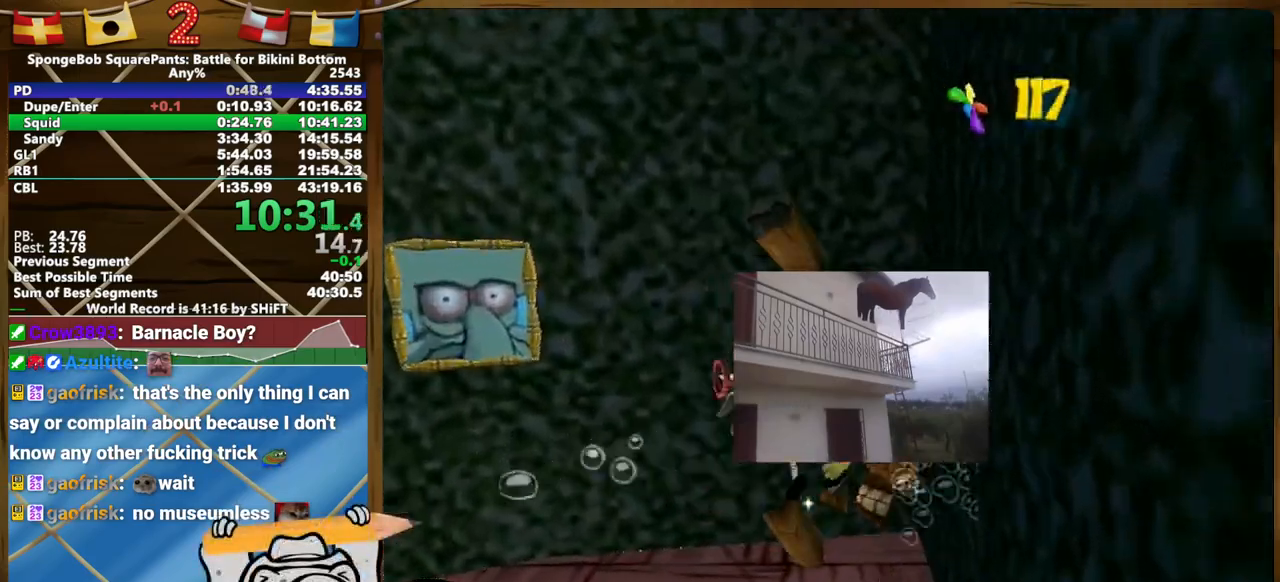
{"dt_ms": 500, "buttons": [], "left_stick": "left", "right_stick": "center", "events": [[17, "right_stick", "center"], [50, "left_stick", "left"]]}
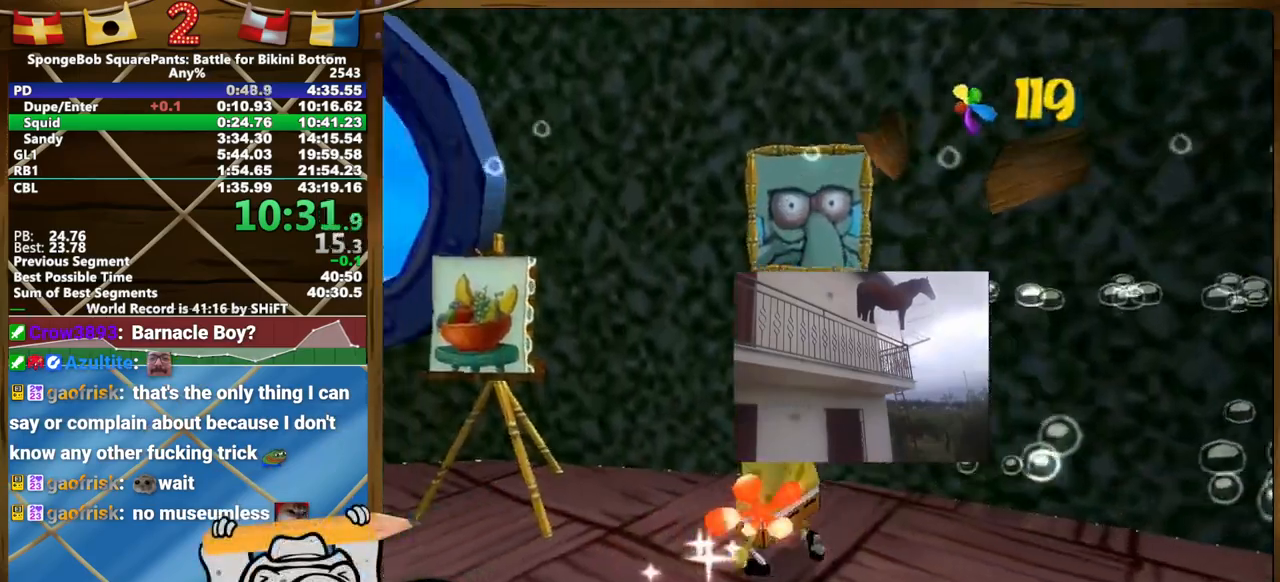
{"dt_ms": 500, "buttons": [], "left_stick": "center", "right_stick": "center", "events": [[183, "left_stick", "center"]]}
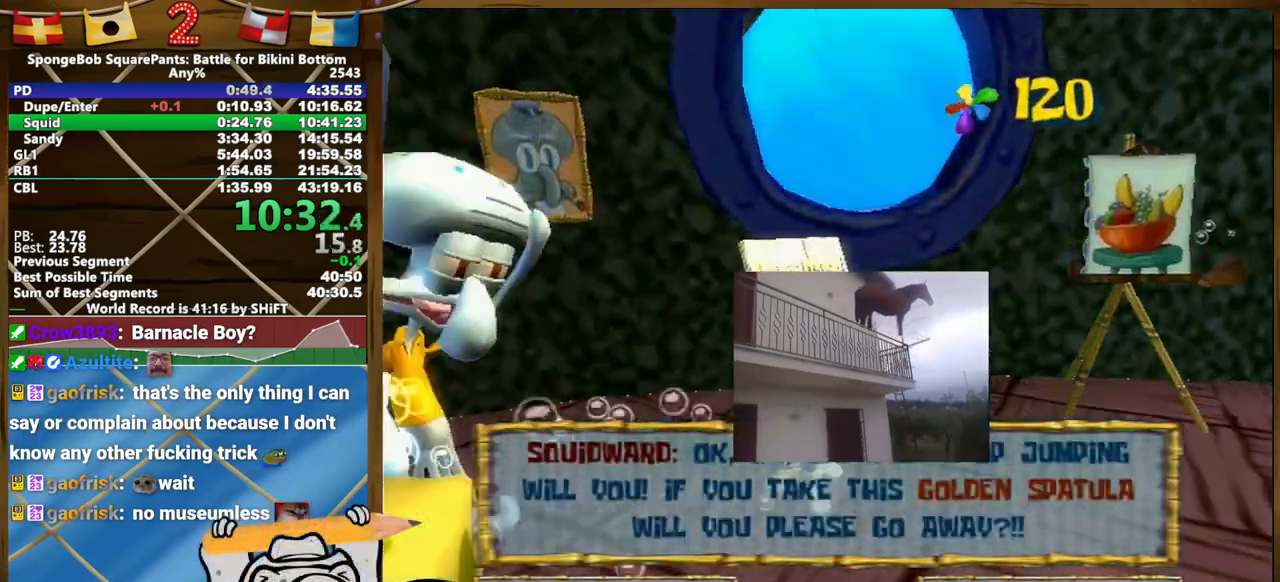
{"dt_ms": 500, "buttons": [], "left_stick": "right", "right_stick": "center", "events": [[133, "B", "down"], [200, "B", "up"], [317, "left_stick", "right"]]}
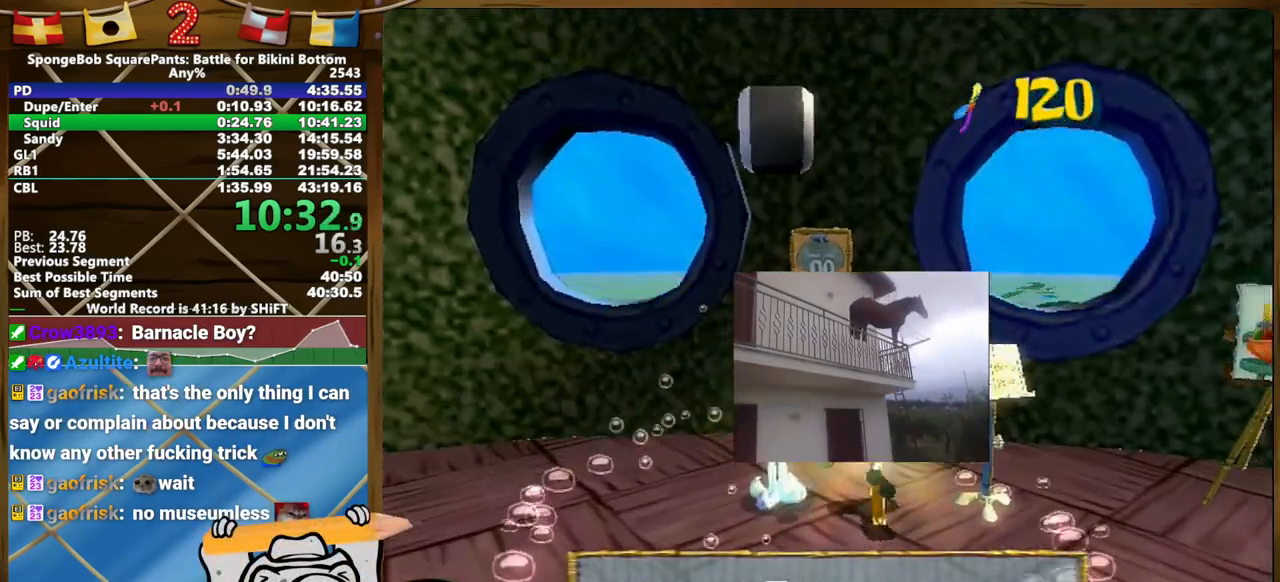
{"dt_ms": 500, "buttons": [], "left_stick": "up-right", "right_stick": "center", "events": [[83, "right_stick", "right"], [283, "left_stick", "up-right"], [383, "right_stick", "center"]]}
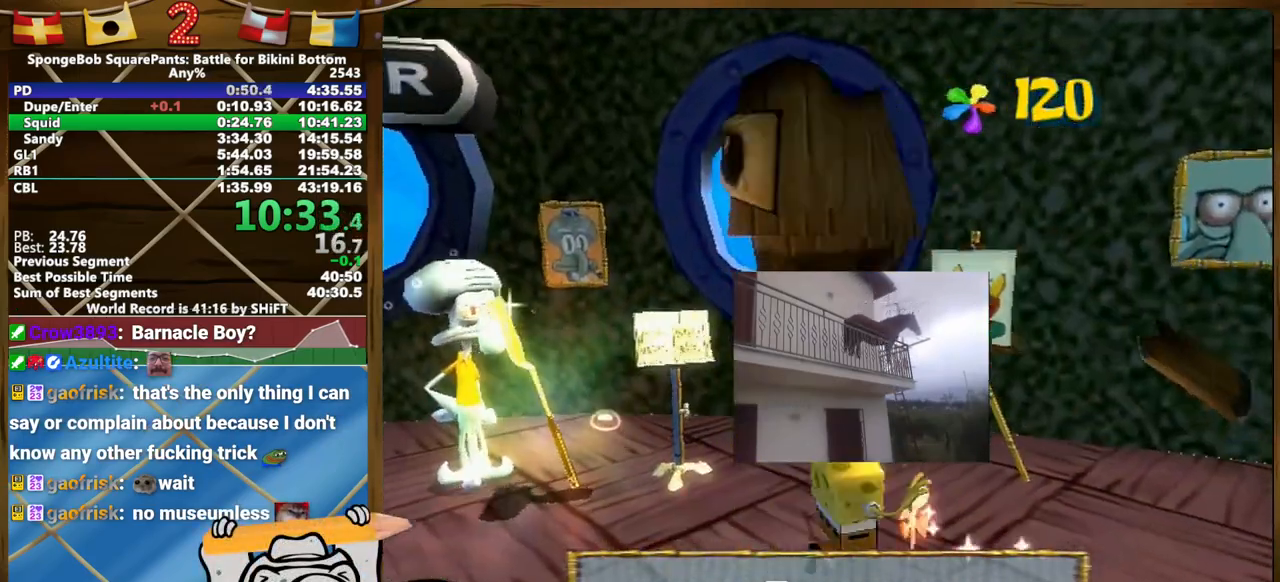
{"dt_ms": 500, "buttons": [], "left_stick": "left", "right_stick": "center", "events": [[217, "right_stick", "right"], [283, "left_stick", "down-right"], [283, "right_stick", "center"], [383, "left_stick", "down-left"], [483, "left_stick", "left"]]}
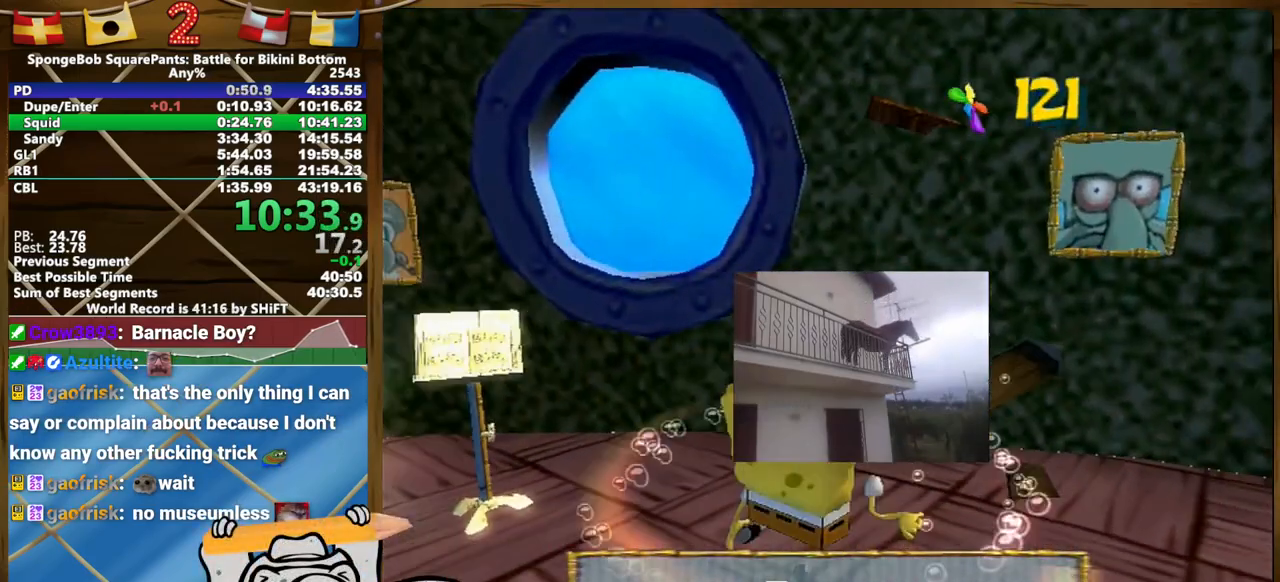
{"dt_ms": 500, "buttons": [], "left_stick": "up-left", "right_stick": "center", "events": [[467, "left_stick", "up-left"]]}
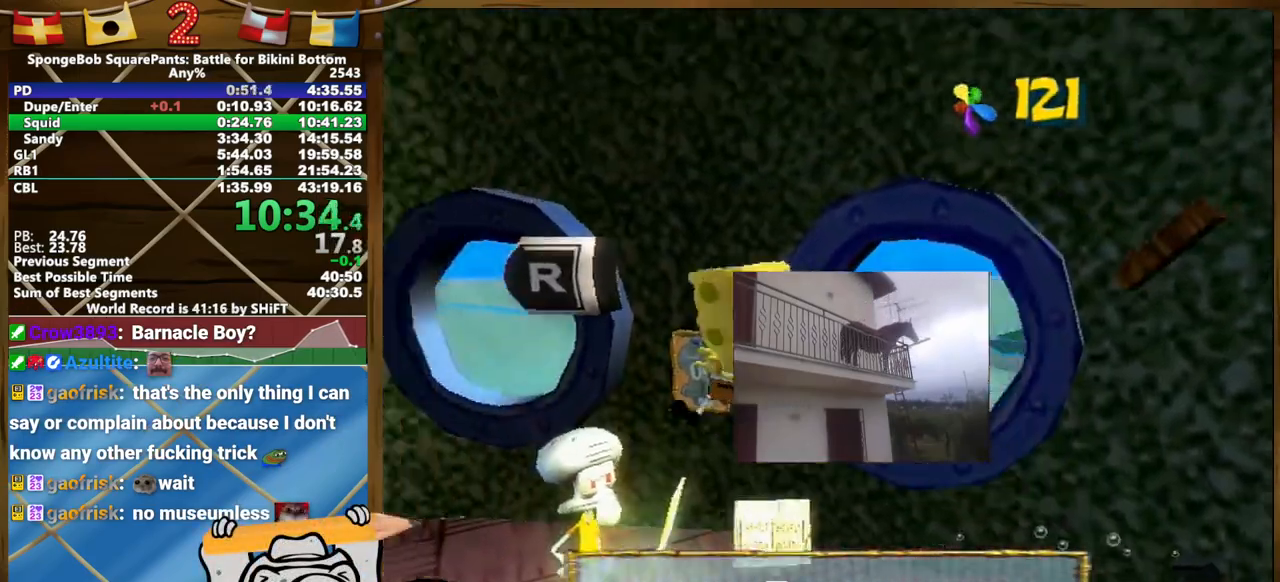
{"dt_ms": 500, "buttons": [], "left_stick": "center", "right_stick": "center", "events": [[200, "left_stick", "up"], [367, "left_stick", "center"]]}
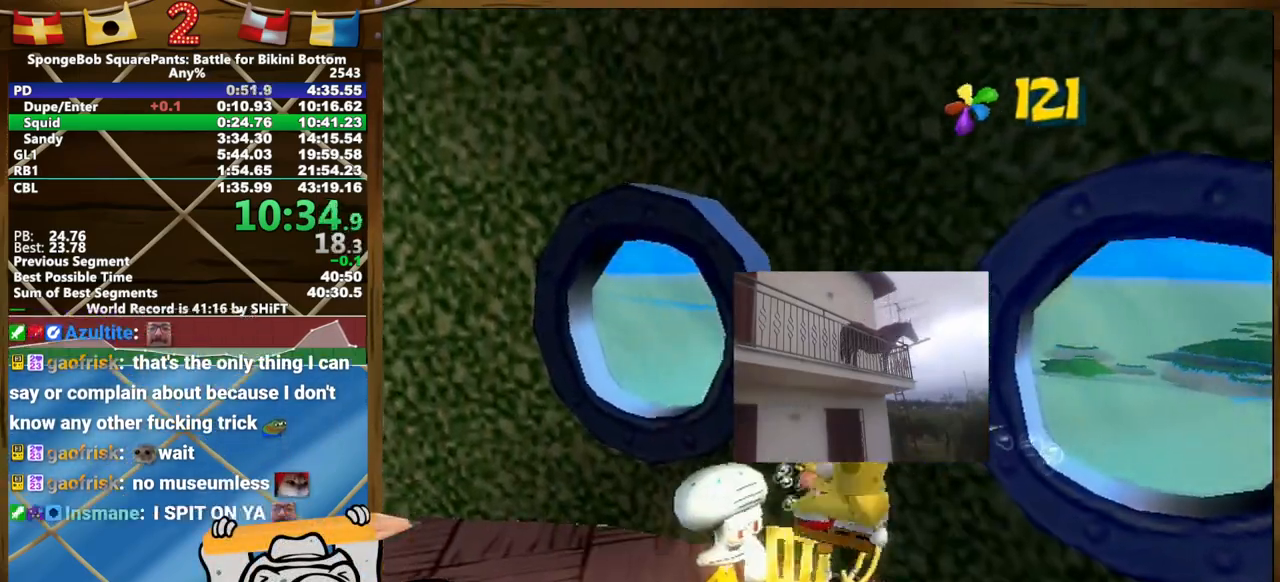
{"dt_ms": 500, "buttons": [], "left_stick": "up-left", "right_stick": "center", "events": [[17, "right_stick", "left"], [100, "right_stick", "center"], [133, "left_stick", "left"], [233, "left_stick", "up-left"]]}
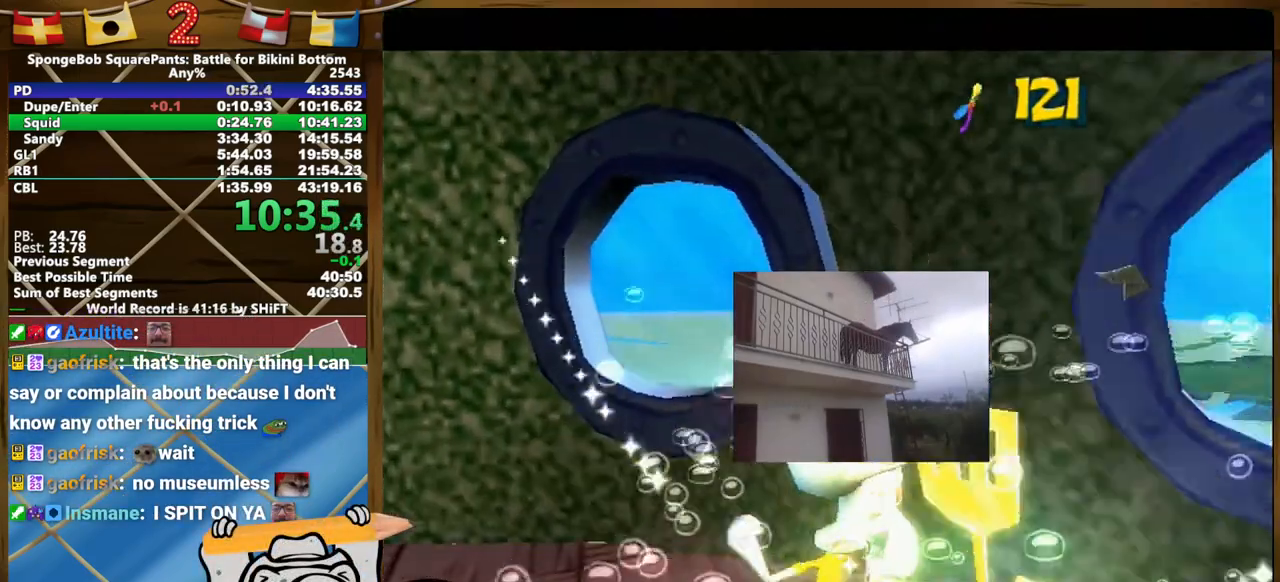
{"dt_ms": 500, "buttons": [], "left_stick": "up", "right_stick": "center", "events": [[433, "left_stick", "up"]]}
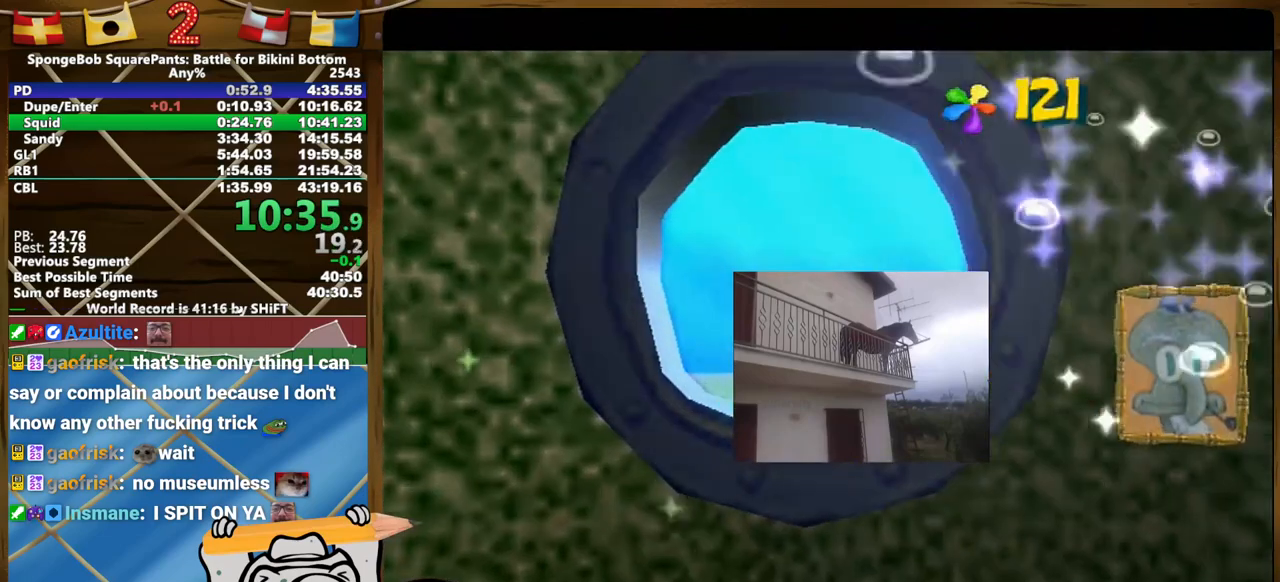
{"dt_ms": 500, "buttons": [], "left_stick": "center", "right_stick": "center", "events": [[267, "left_stick", "center"]]}
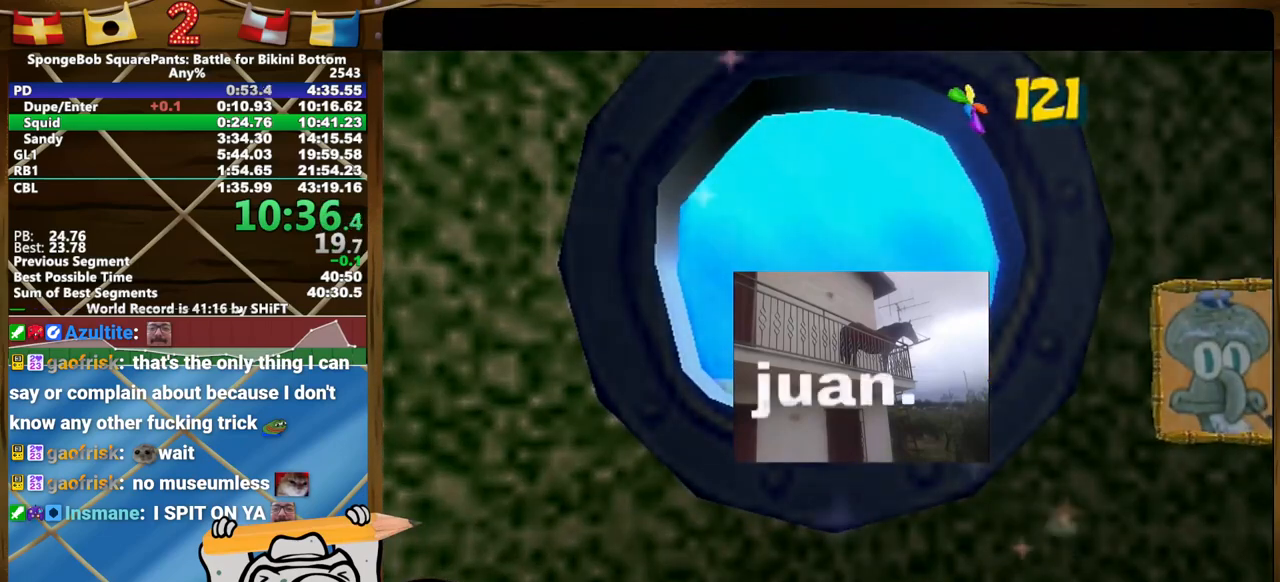
{"dt_ms": 500, "buttons": [], "left_stick": "center", "right_stick": "center", "events": []}
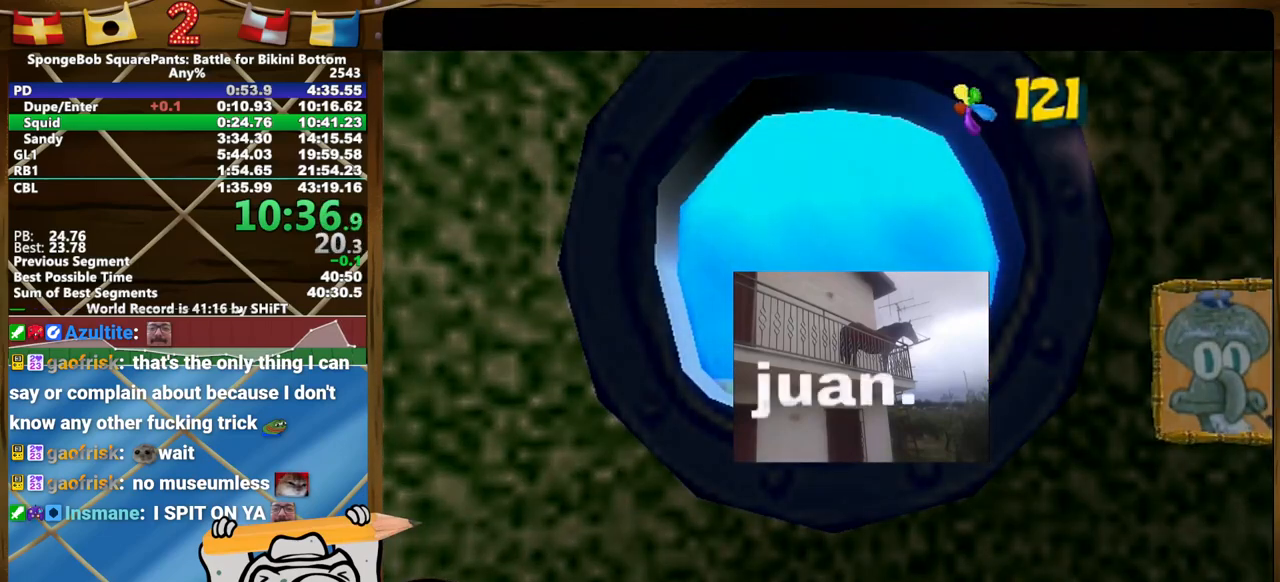
{"dt_ms": 500, "buttons": [], "left_stick": "center", "right_stick": "center", "events": []}